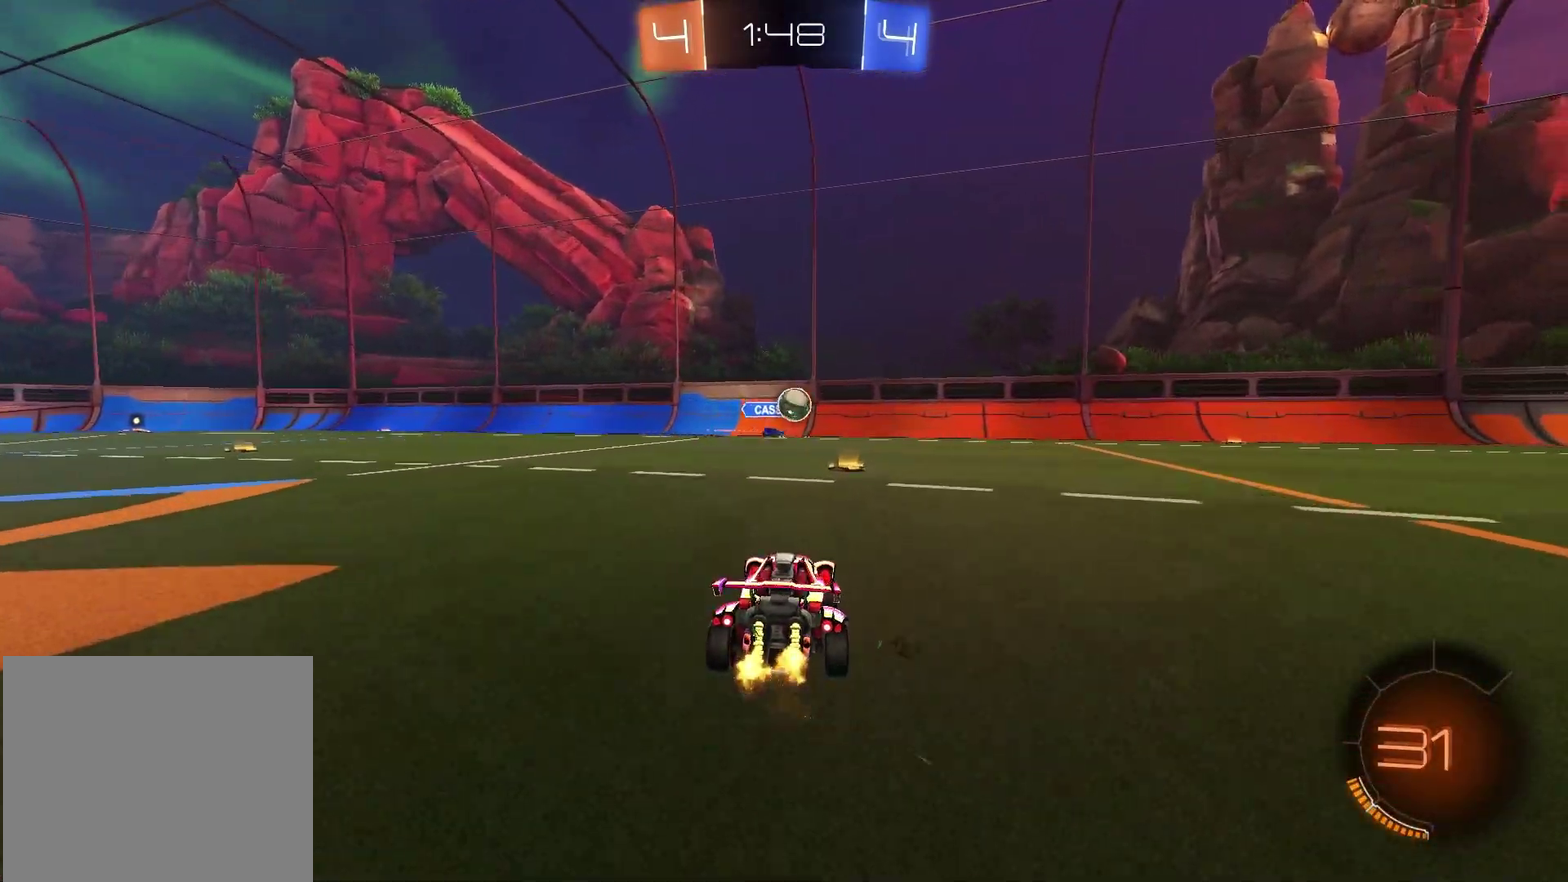
Gameplay with a controller (PlayStation layout); each line is a JSON object with the inputs held at the frame after it (dt_ms = milliseconds from this image to that frame). "events" lists button and stick changes between this image and that frame as [ms after this image, input, new state], when the widget could be followed in between.
{"dt_ms": 900, "buttons": ["R2"], "left_stick": "right", "right_stick": "center", "events": [[150, "left_stick", "up-right"], [367, "L1", "down"], [450, "L1", "up"], [450, "left_stick", "right"], [517, "R1", "down"], [683, "R1", "up"]]}
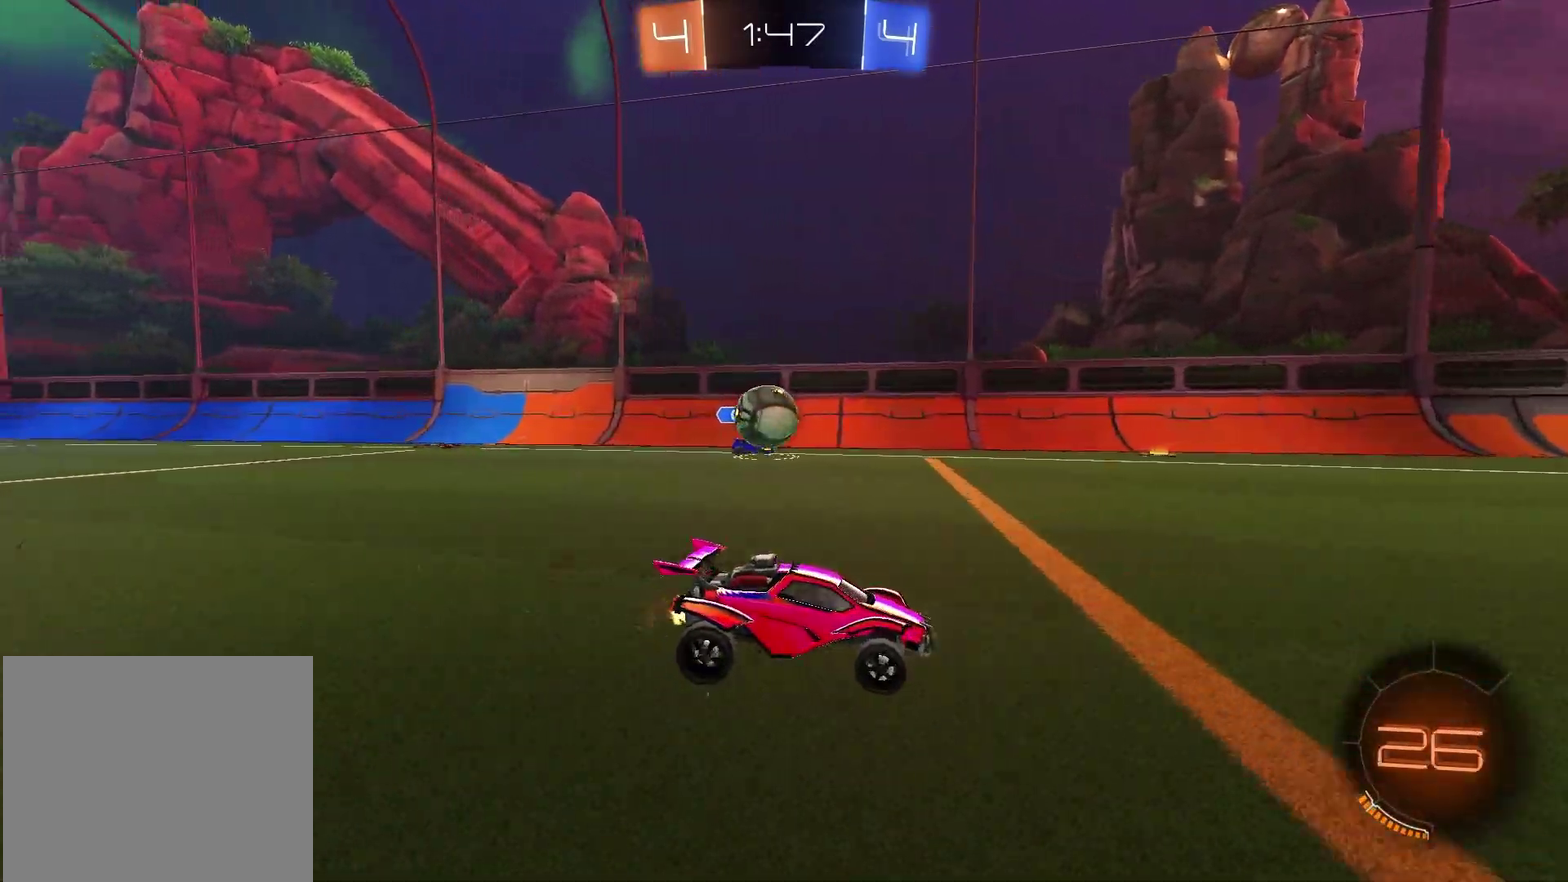
{"dt_ms": 300, "buttons": ["TRIANGLE", "R2"], "left_stick": "center", "right_stick": "center", "events": [[200, "left_stick", "center"], [217, "TRIANGLE", "down"]]}
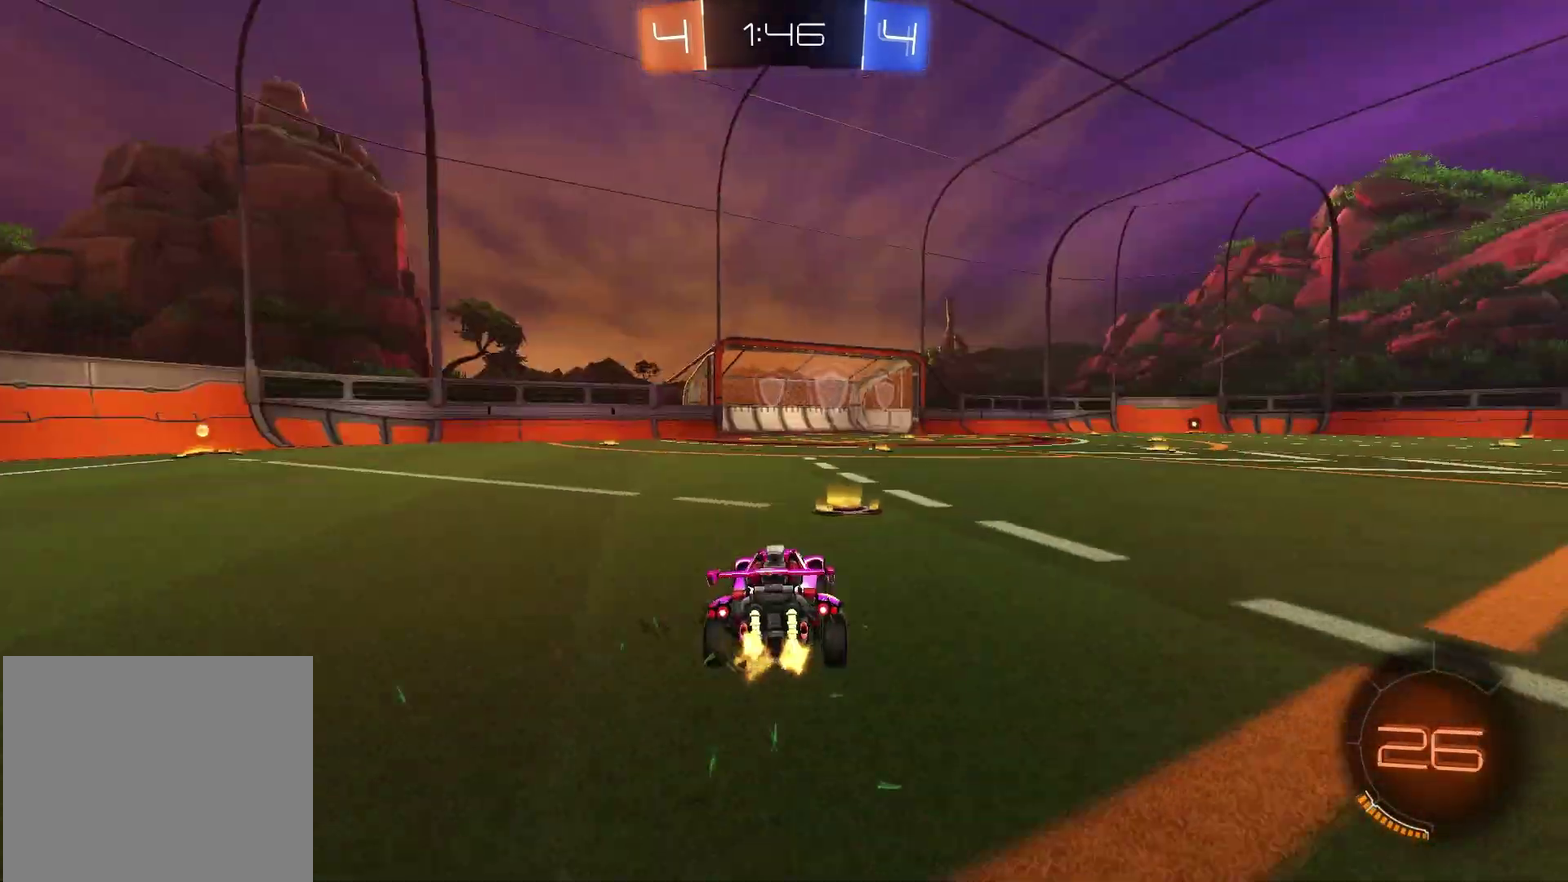
{"dt_ms": 700, "buttons": [], "left_stick": "center", "right_stick": "center", "events": [[33, "TRIANGLE", "up"], [167, "R2", "up"], [167, "left_stick", "right"], [217, "TRIANGLE", "down"], [217, "left_stick", "up-right"], [283, "left_stick", "center"], [317, "TRIANGLE", "up"], [533, "left_stick", "left"], [650, "left_stick", "center"]]}
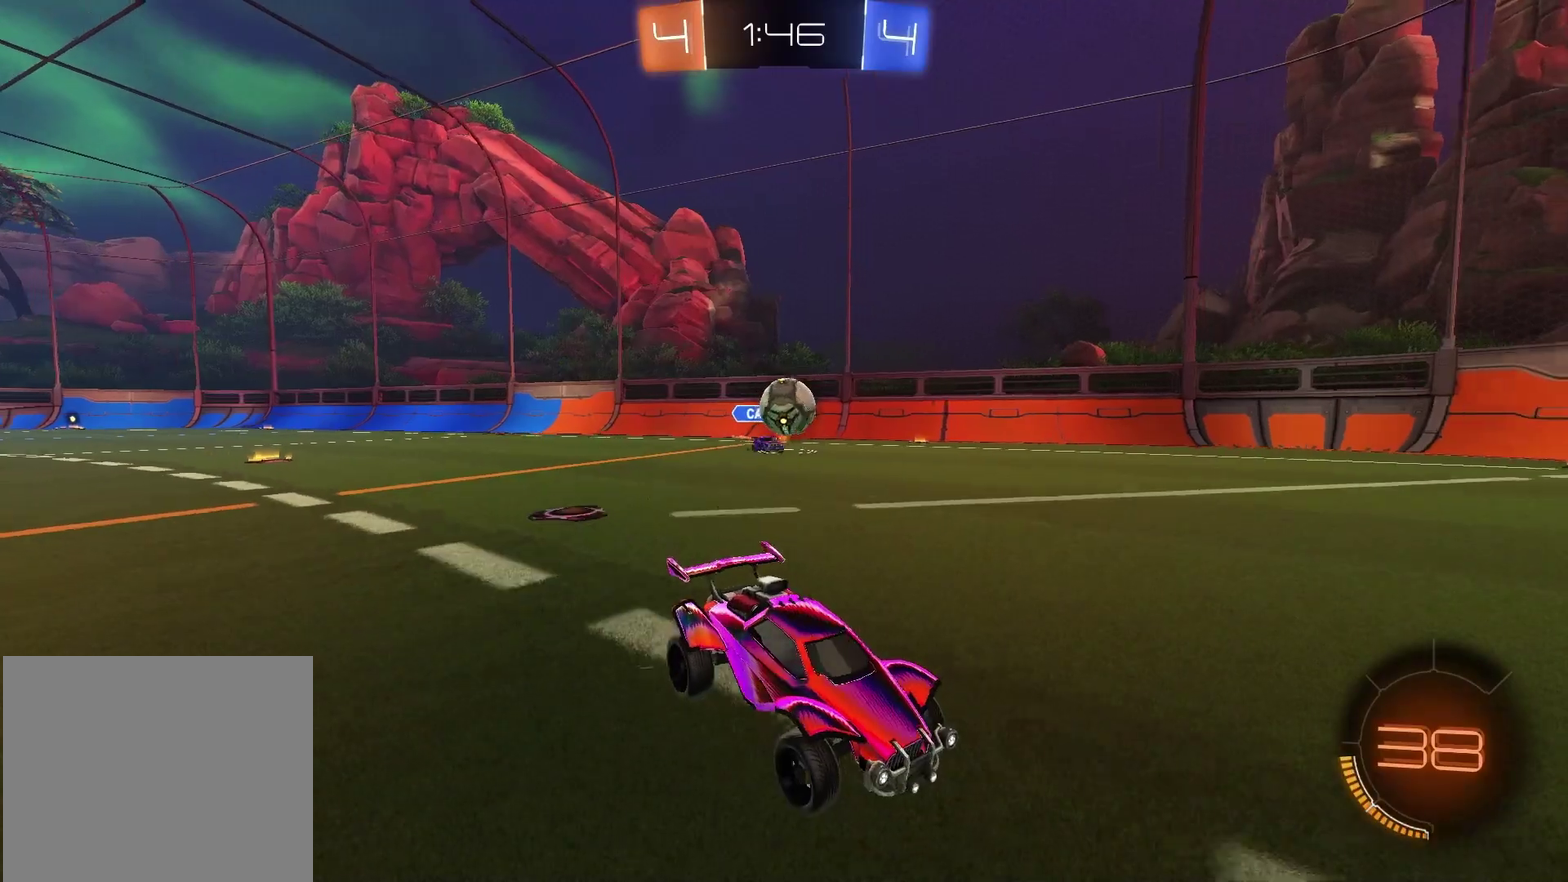
{"dt_ms": 300, "buttons": ["R2"], "left_stick": "up-right", "right_stick": "center", "events": [[217, "left_stick", "right"], [267, "R2", "down"], [267, "left_stick", "up-right"]]}
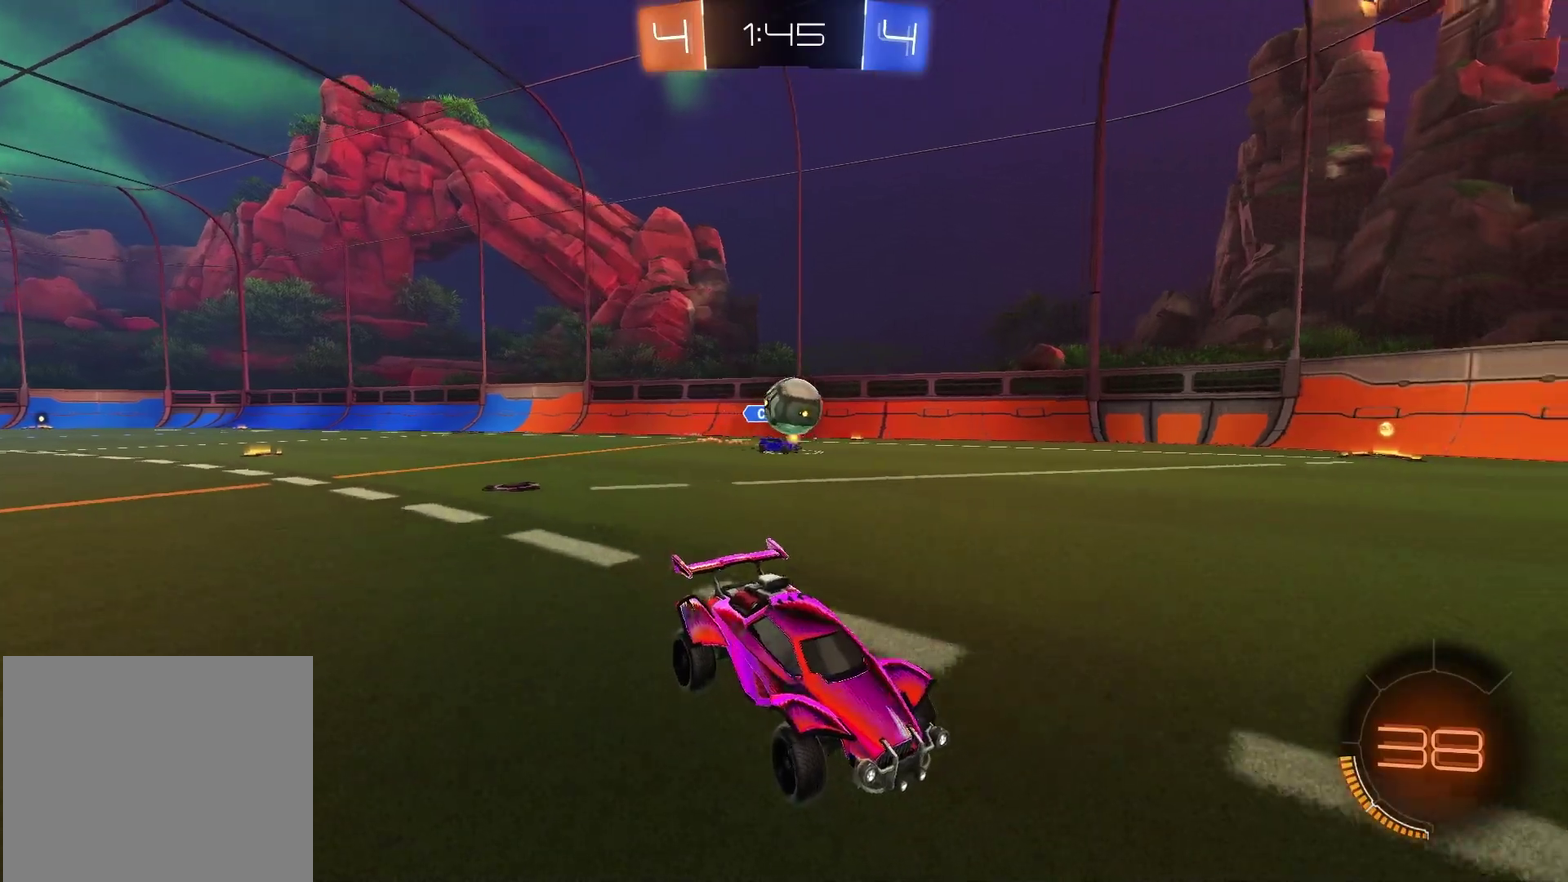
{"dt_ms": 700, "buttons": ["R2"], "left_stick": "right", "right_stick": "center", "events": [[50, "left_stick", "center"], [133, "left_stick", "left"], [267, "R2", "up"], [483, "left_stick", "center"], [517, "R2", "down"], [617, "left_stick", "right"]]}
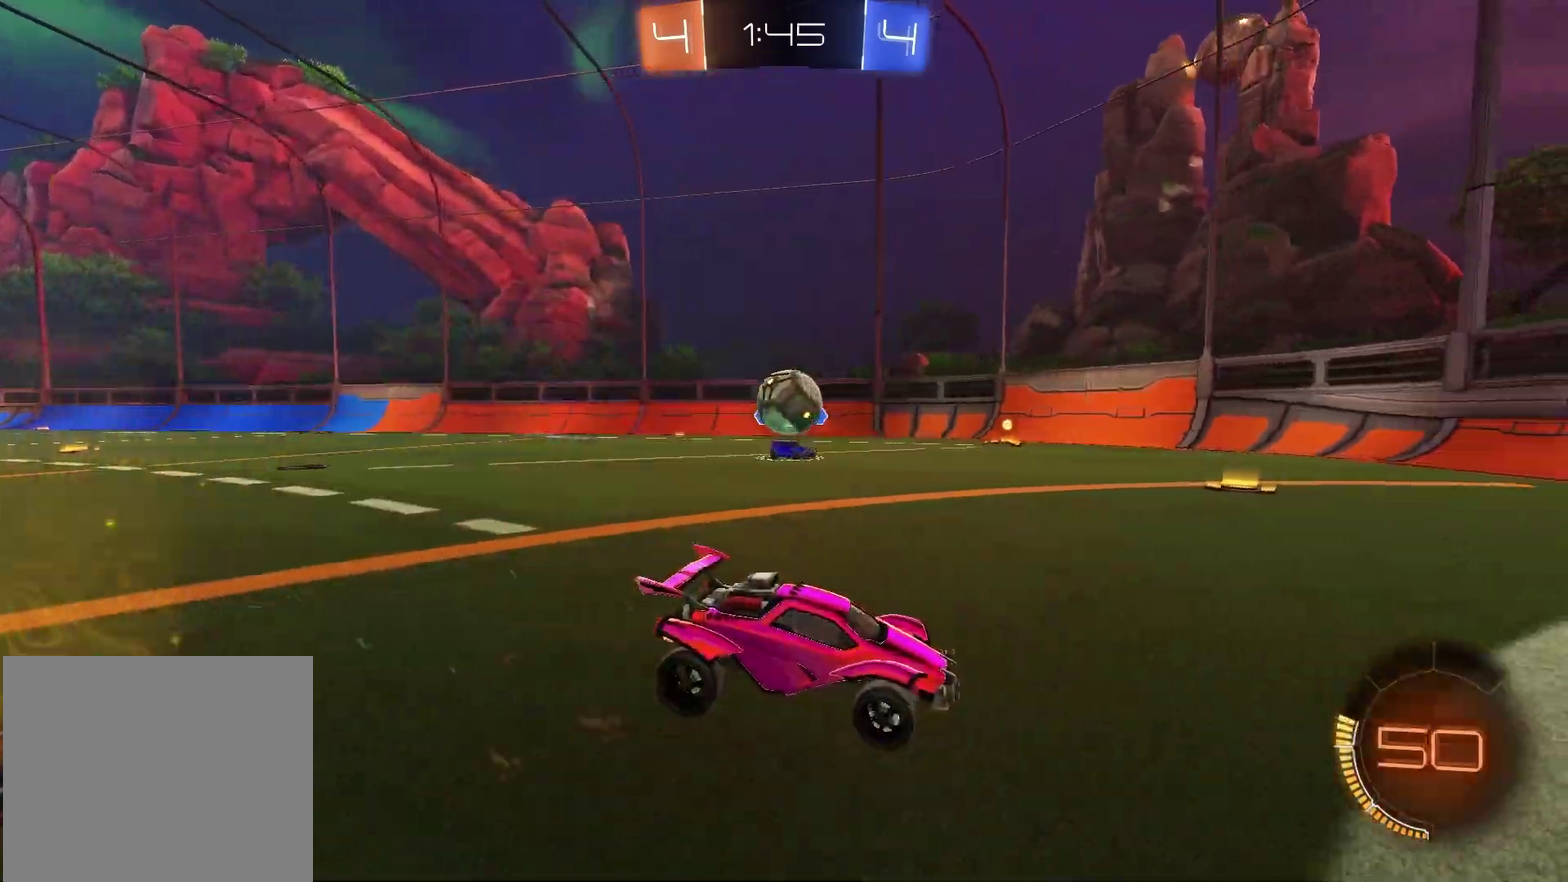
{"dt_ms": 300, "buttons": [], "left_stick": "center", "right_stick": "center", "events": [[33, "left_stick", "center"], [150, "R2", "up"]]}
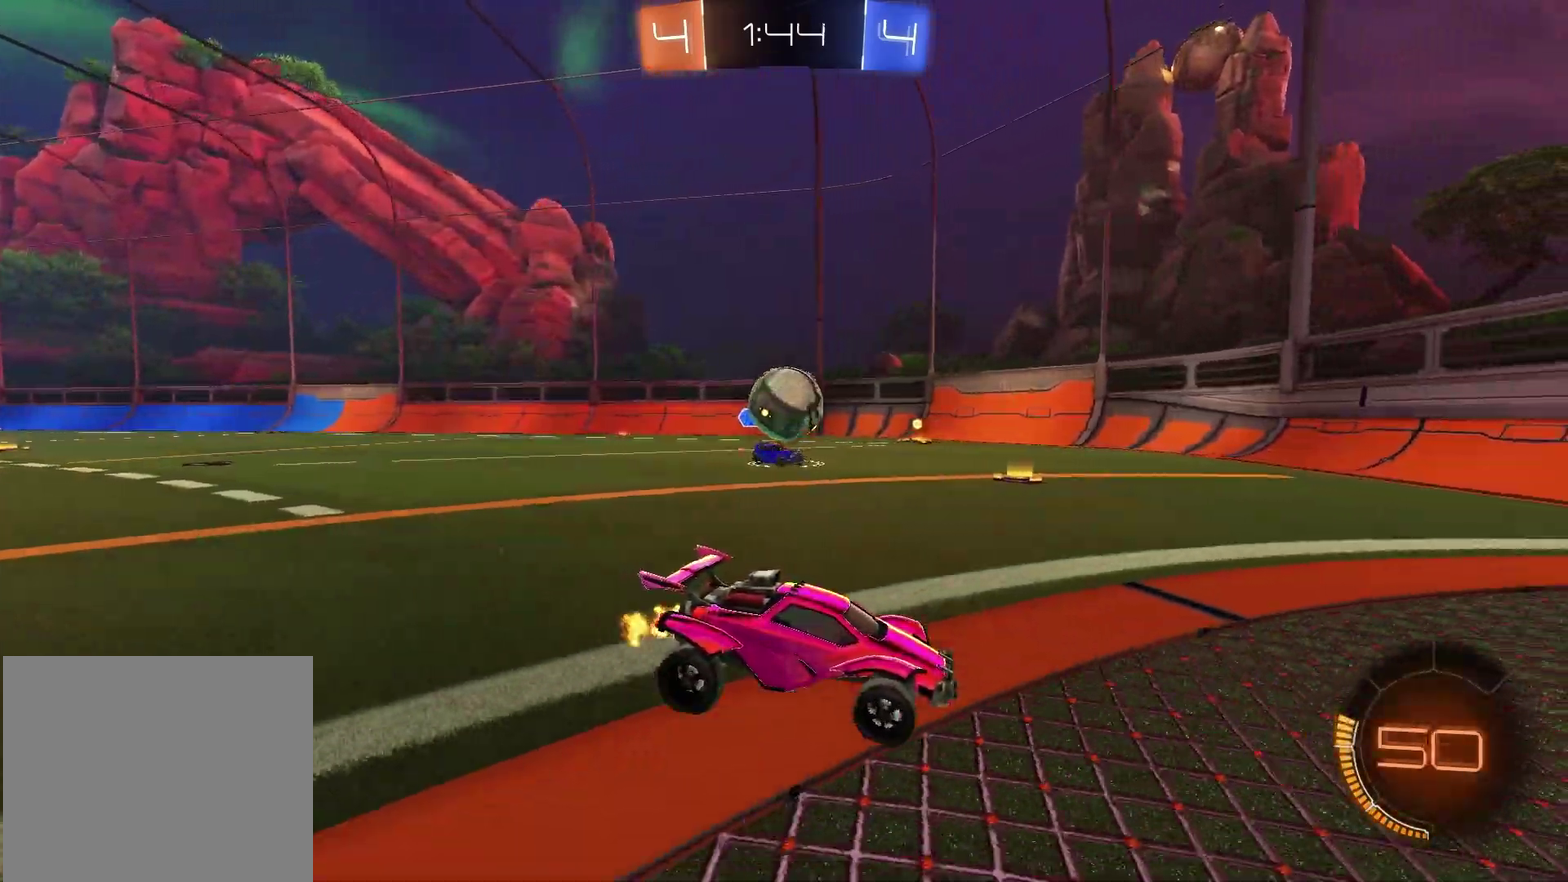
{"dt_ms": 600, "buttons": ["R2"], "left_stick": "center", "right_stick": "center"}
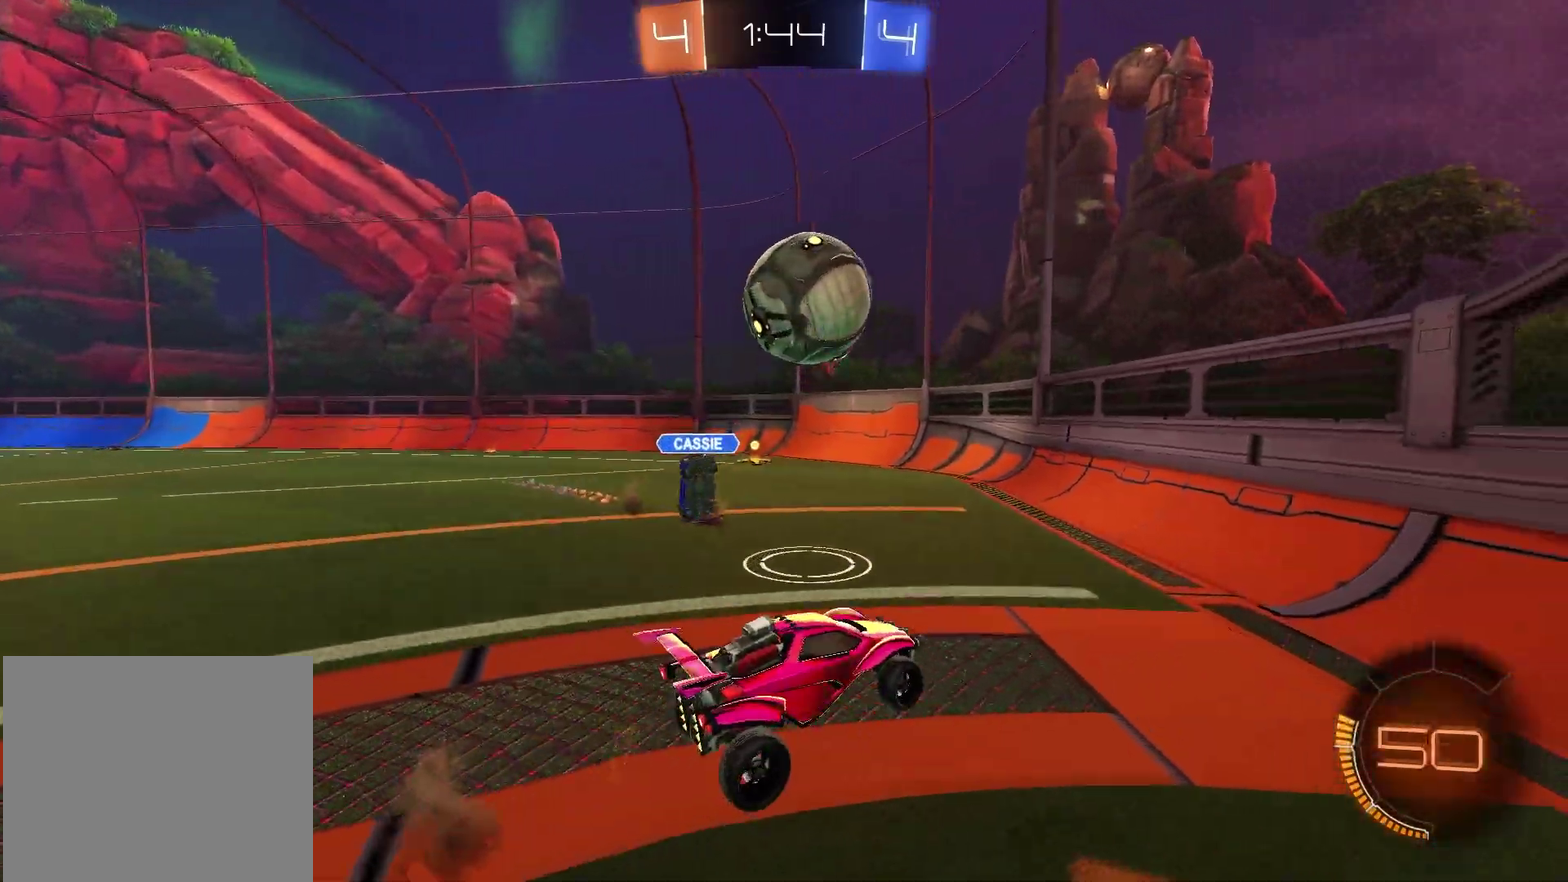
{"dt_ms": 400, "buttons": [], "left_stick": "right", "right_stick": "center", "events": [[33, "CROSS", "down"], [133, "left_stick", "right"], [183, "CROSS", "up"], [183, "R2", "up"], [233, "left_stick", "down-right"], [333, "left_stick", "right"]]}
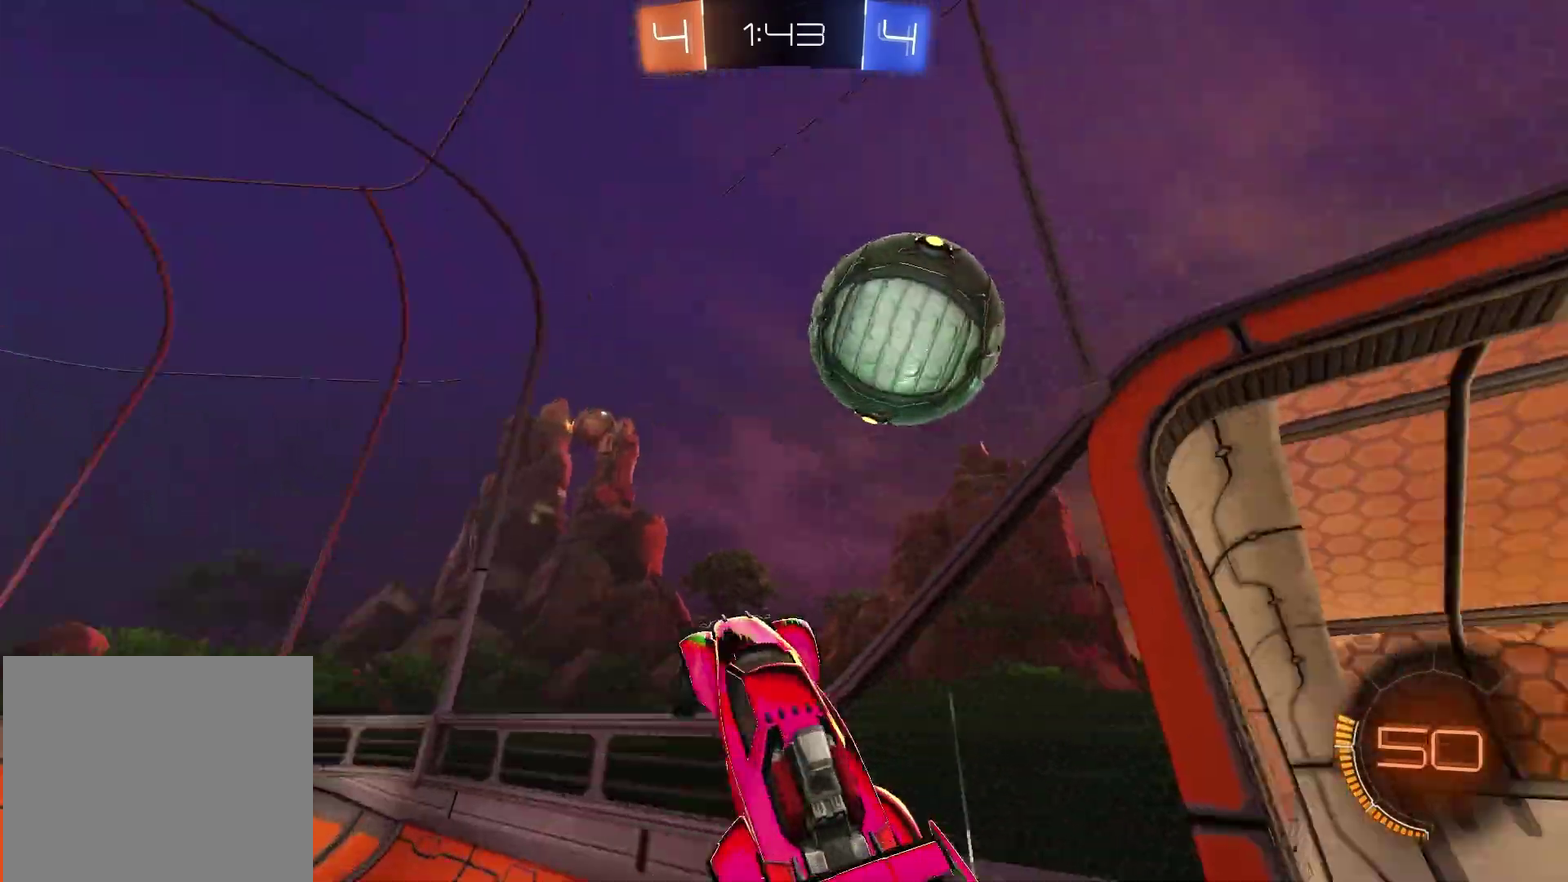
{"dt_ms": 500, "buttons": ["L1", "R2"], "left_stick": "up", "right_stick": "center", "events": [[100, "left_stick", "down-right"], [250, "L1", "down"], [283, "left_stick", "up-left"], [417, "R2", "down"], [483, "left_stick", "up"]]}